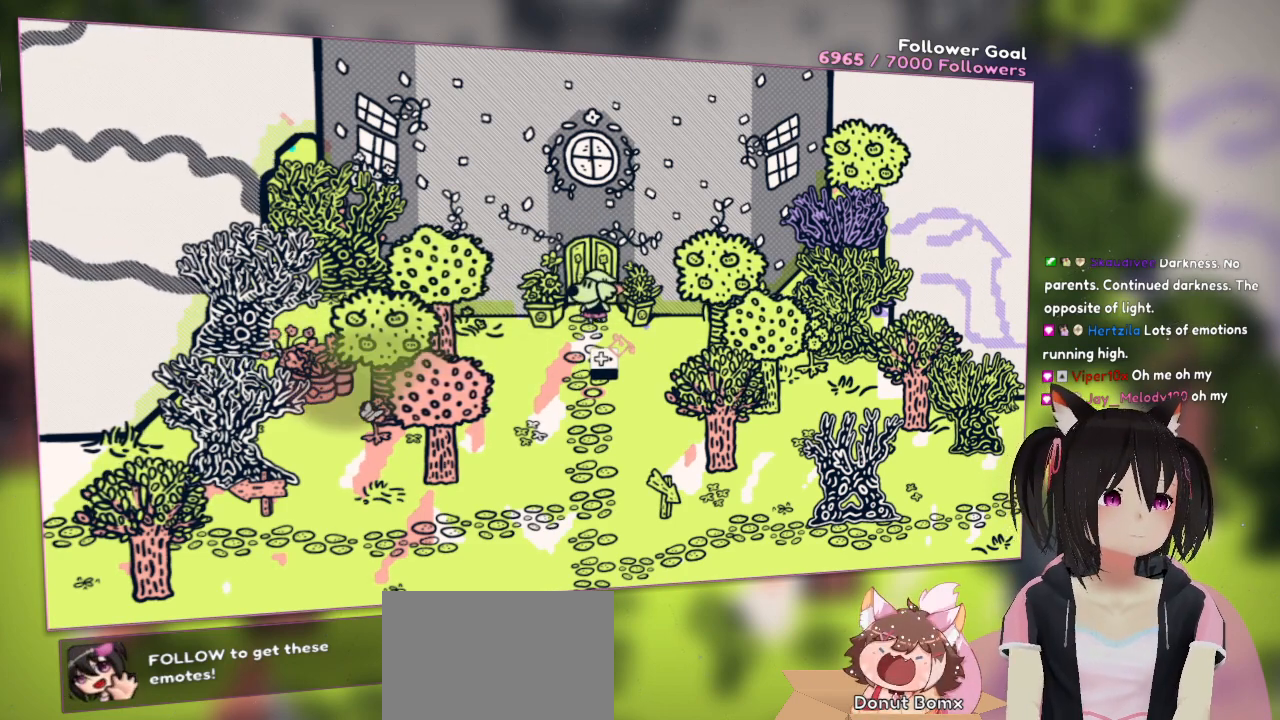
Gameplay with a controller (Nintendo layout); each line is a JSON object with the inputs held at the frame after it. "events" lists button and stick changes between this image and that frame as [ms after this image, input, new state], when the widget could be followed in between. Not read: R1.
{"buttons": [], "left_stick": "down", "right_stick": "center", "events": [[17, "left_stick", "down"]]}
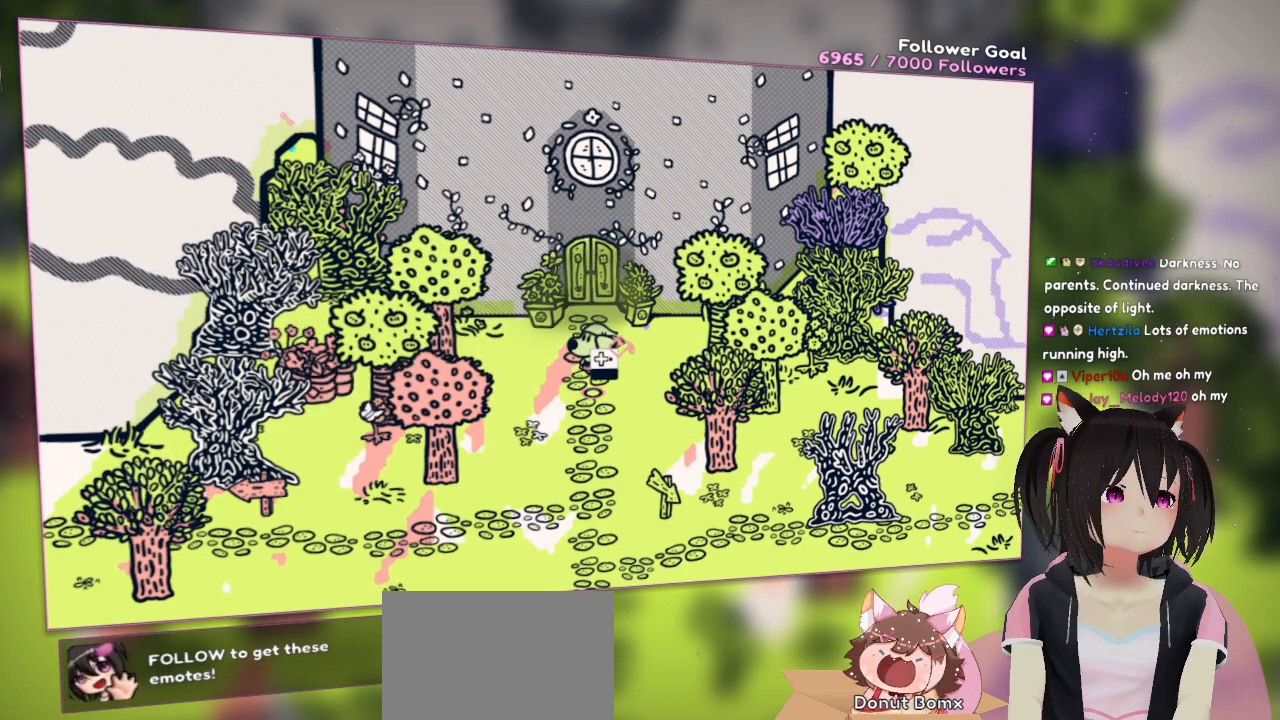
{"buttons": [], "left_stick": "down", "right_stick": "center", "events": [[183, "left_stick", "center"], [500, "left_stick", "down"]]}
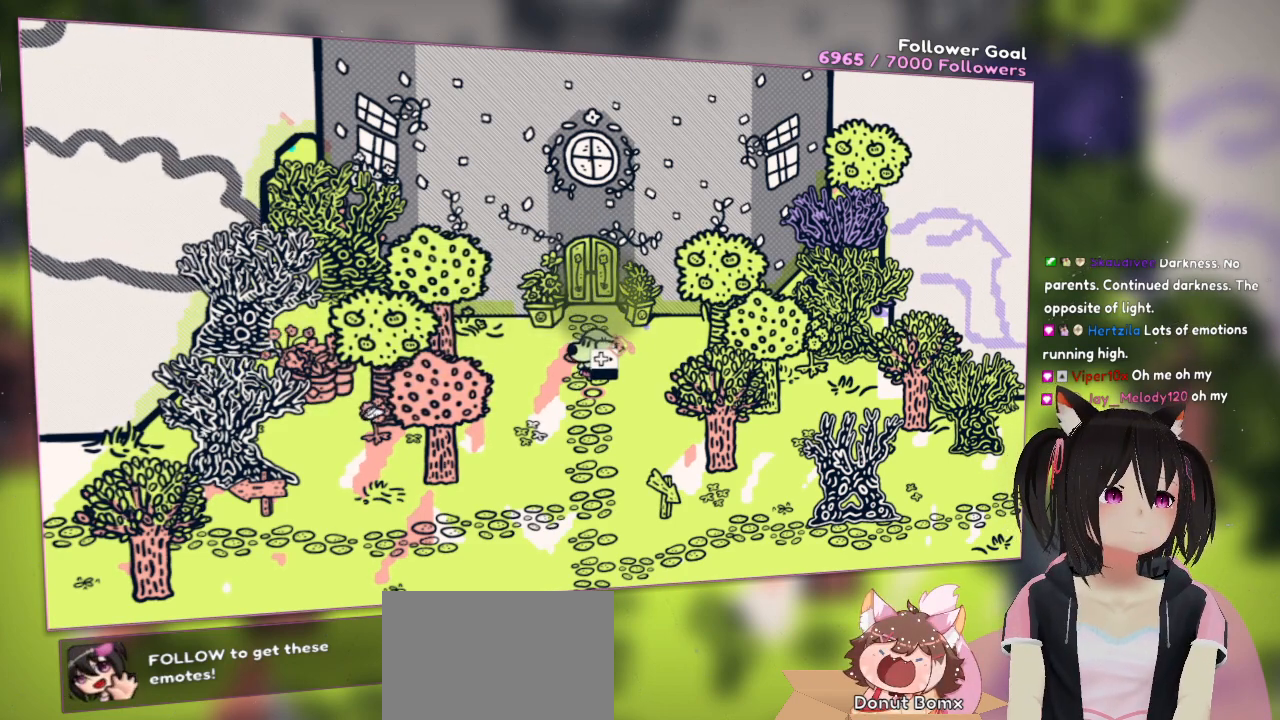
{"buttons": [], "left_stick": "down", "right_stick": "center", "events": []}
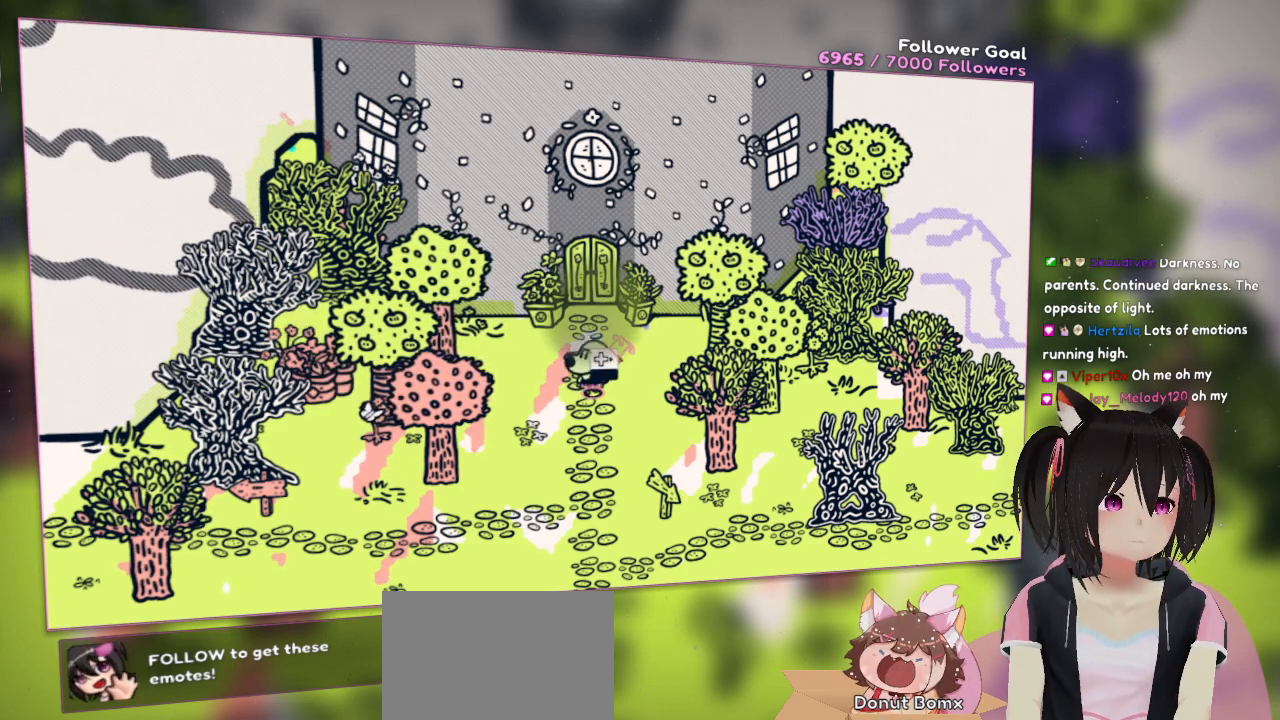
{"buttons": [], "left_stick": "center", "right_stick": "center", "events": [[483, "left_stick", "center"]]}
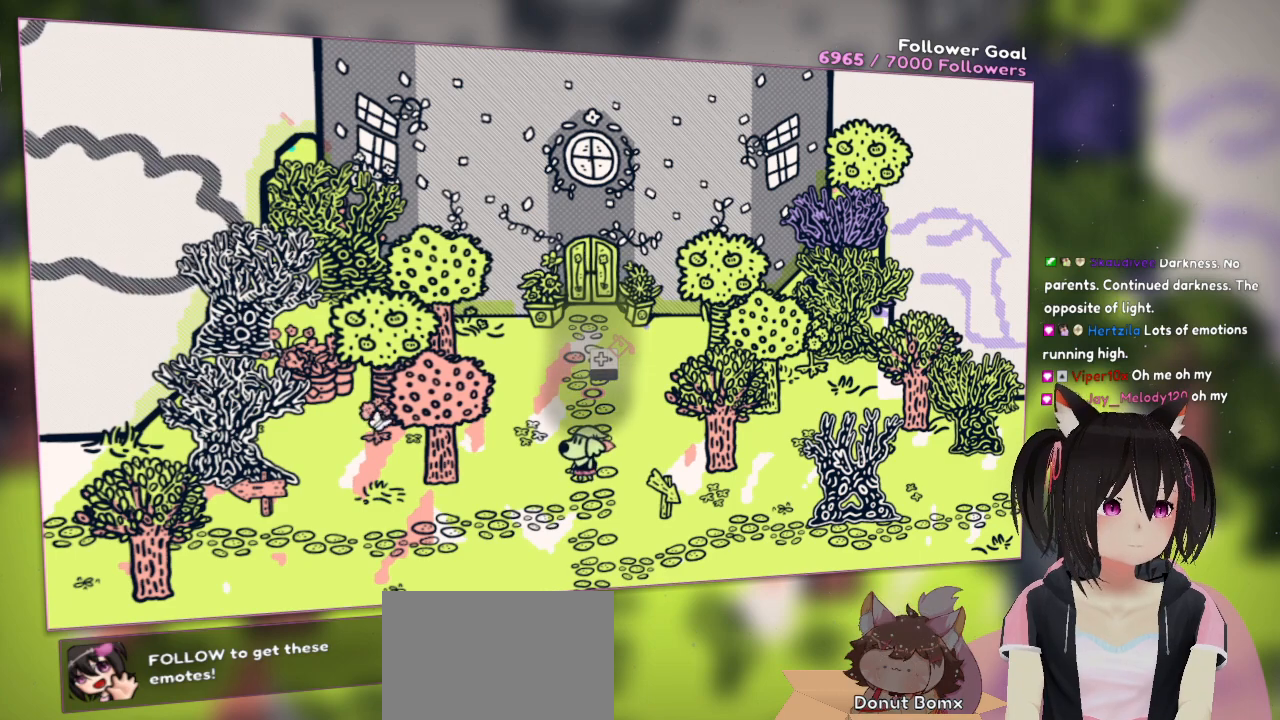
{"buttons": [], "left_stick": "center", "right_stick": "down-right", "events": [[383, "right_stick", "down"], [483, "right_stick", "down-right"]]}
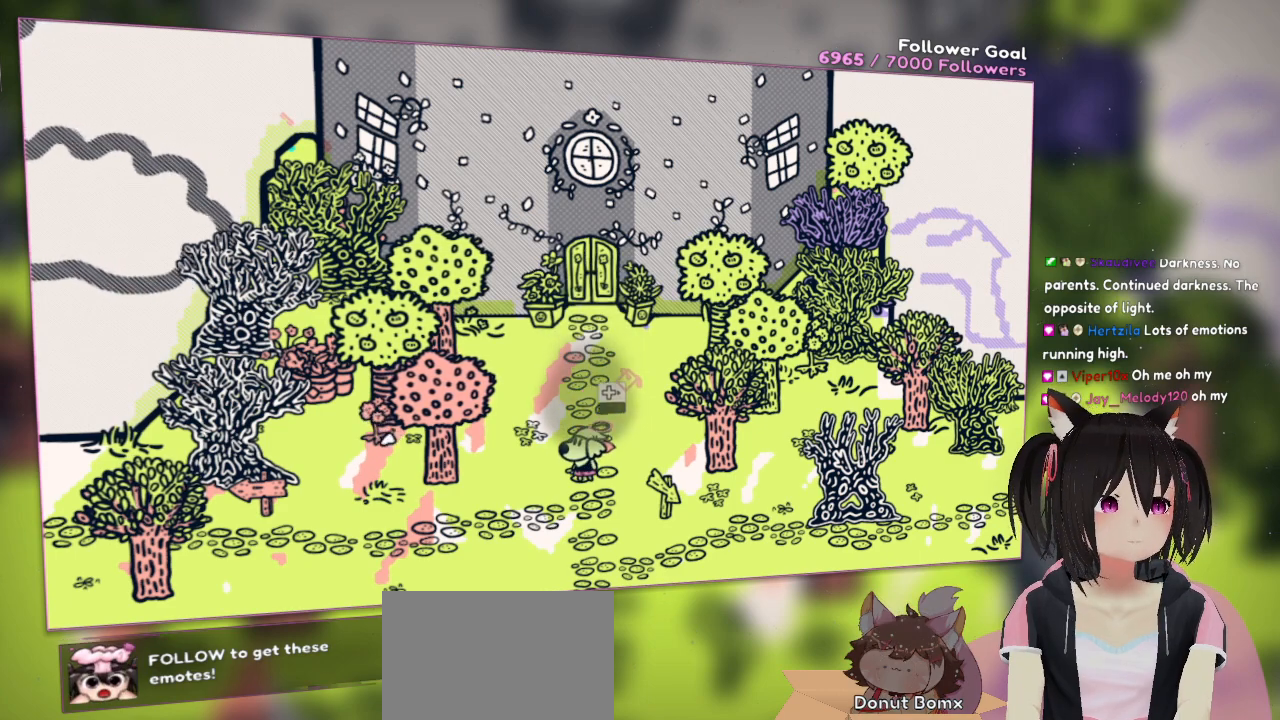
{"buttons": [], "left_stick": "center", "right_stick": "right", "events": [[250, "right_stick", "center"], [300, "right_stick", "right"]]}
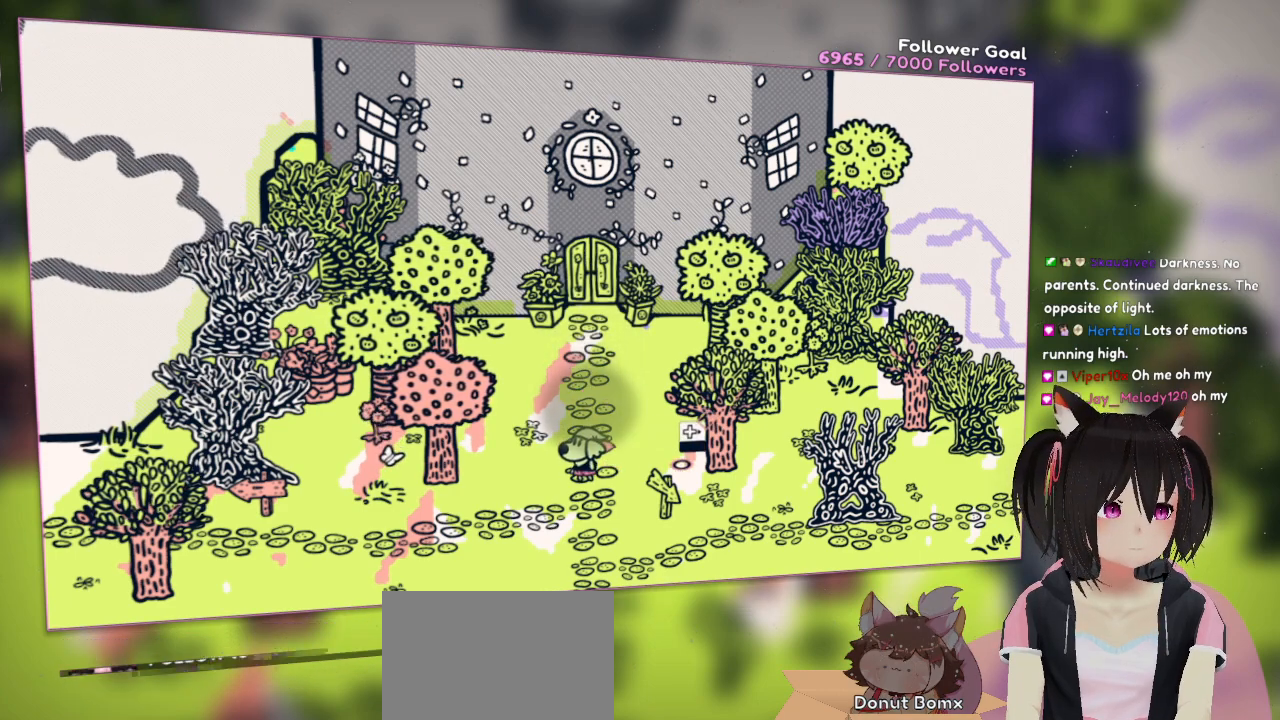
{"buttons": [], "left_stick": "center", "right_stick": "center", "events": [[100, "right_stick", "center"], [217, "left_stick", "right"], [350, "left_stick", "center"]]}
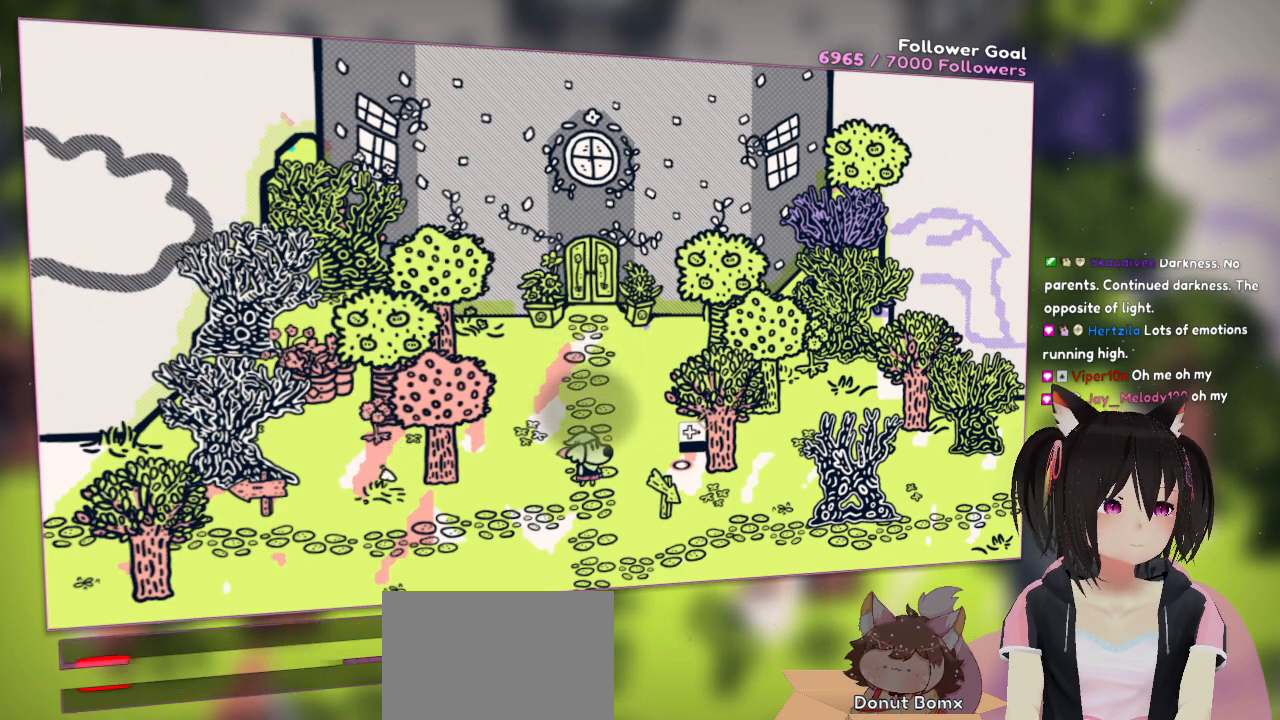
{"buttons": [], "left_stick": "center", "right_stick": "center", "events": []}
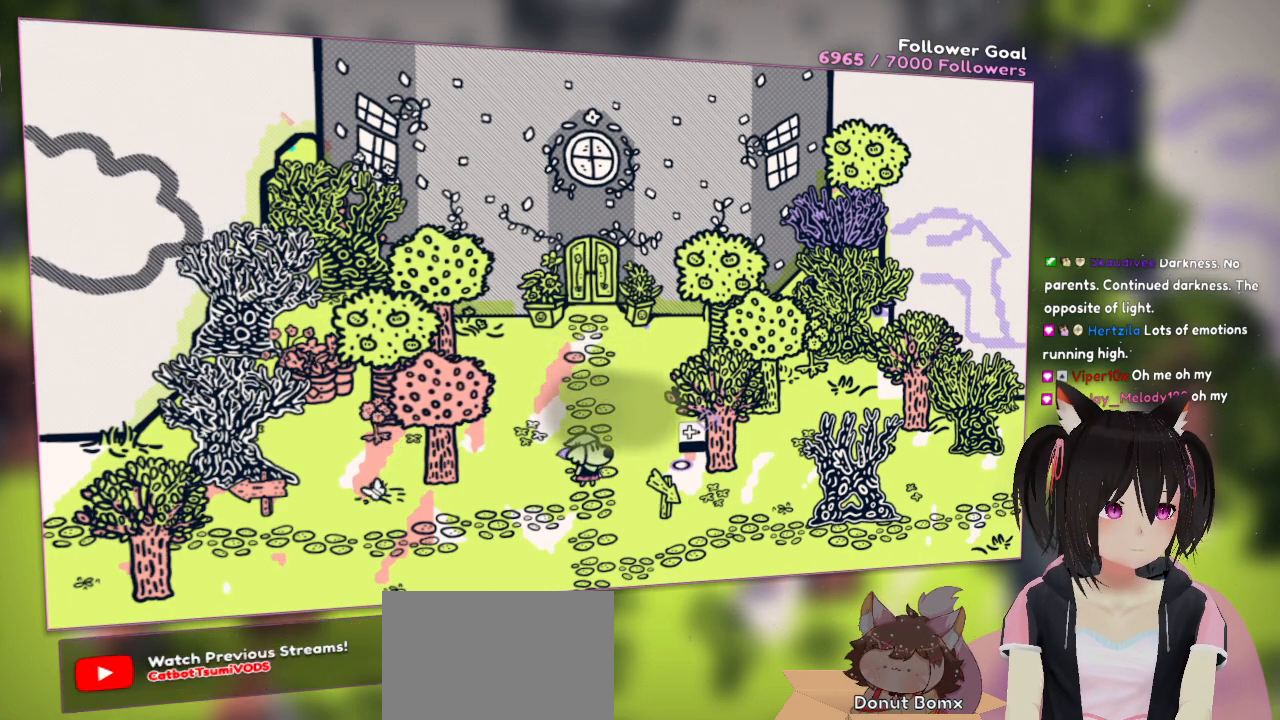
{"buttons": [], "left_stick": "center", "right_stick": "center", "events": []}
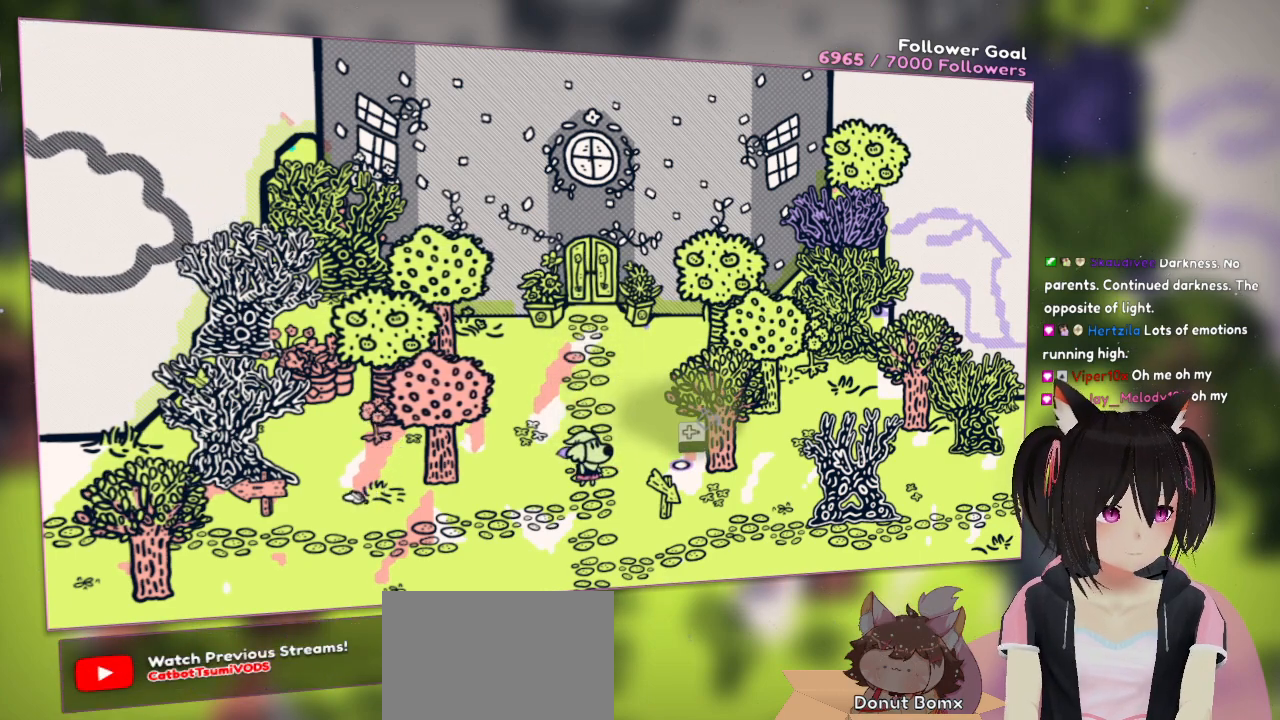
{"buttons": [], "left_stick": "center", "right_stick": "center", "events": []}
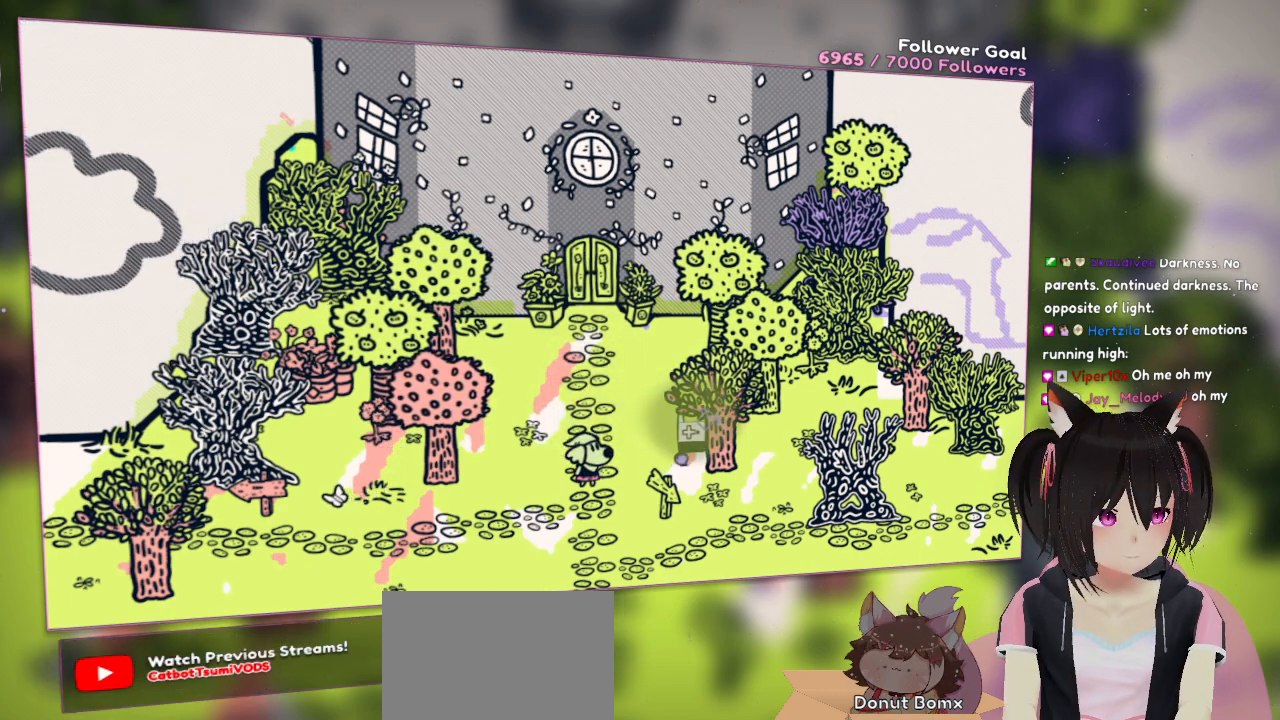
{"buttons": [], "left_stick": "center", "right_stick": "center", "events": [[50, "R2", "down"], [183, "R2", "up"]]}
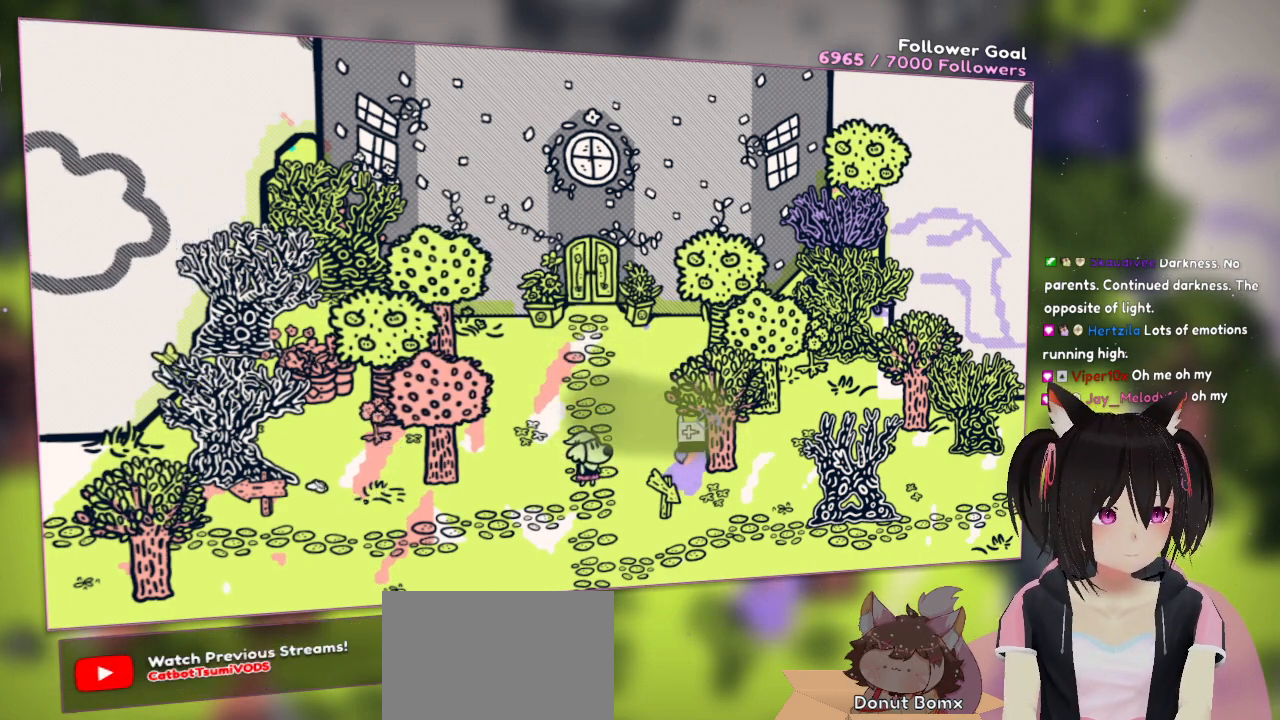
{"buttons": [], "left_stick": "center", "right_stick": "center", "events": []}
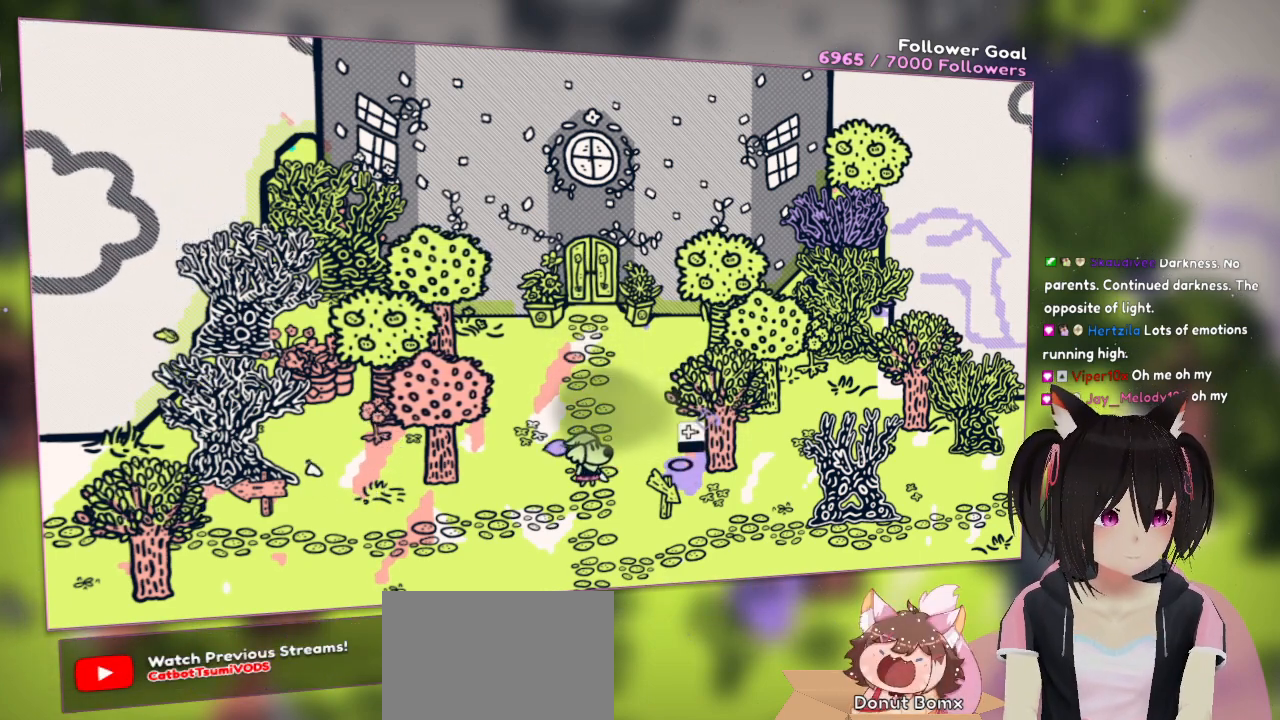
{"buttons": [], "left_stick": "center", "right_stick": "center", "events": []}
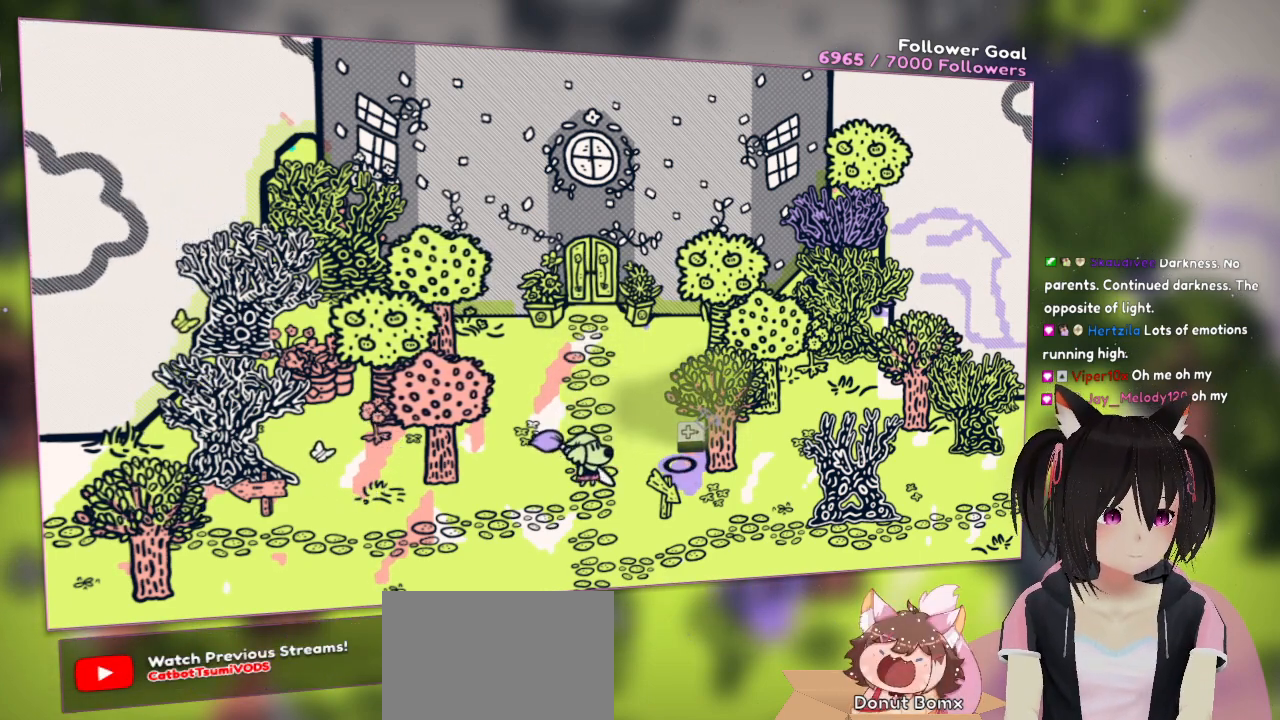
{"buttons": [], "left_stick": "center", "right_stick": "center", "events": []}
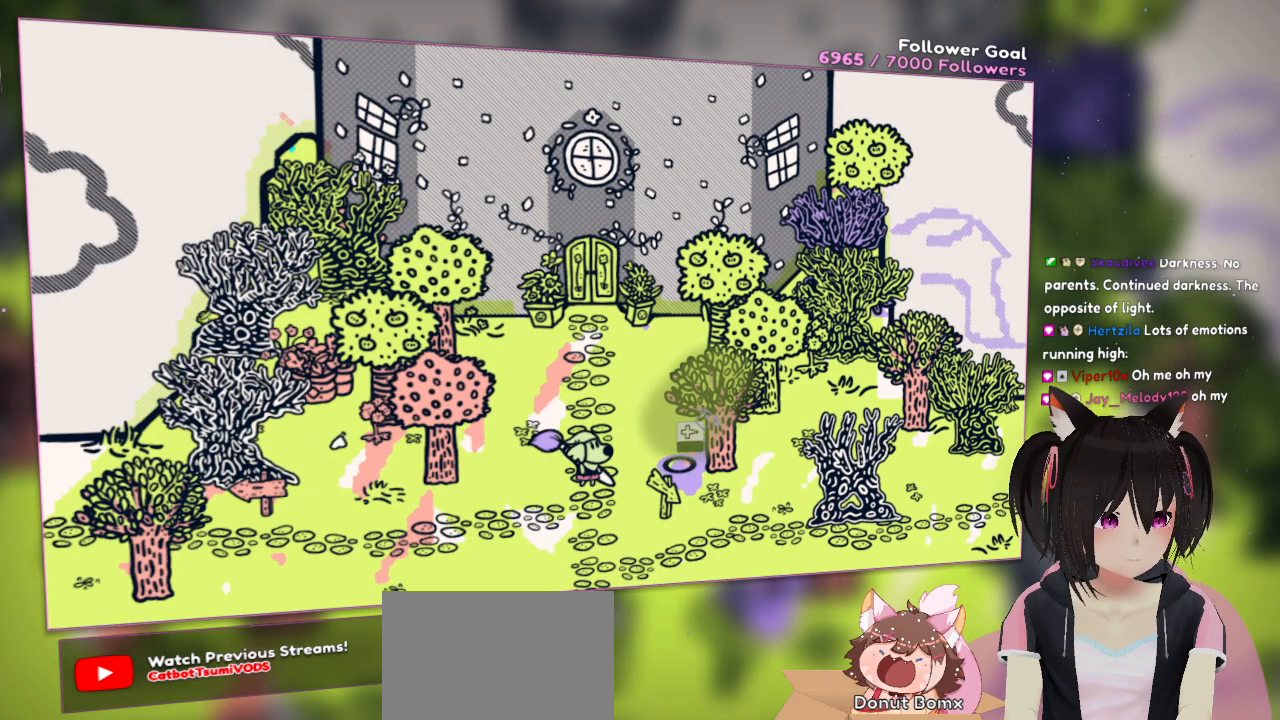
{"buttons": [], "left_stick": "center", "right_stick": "center", "events": []}
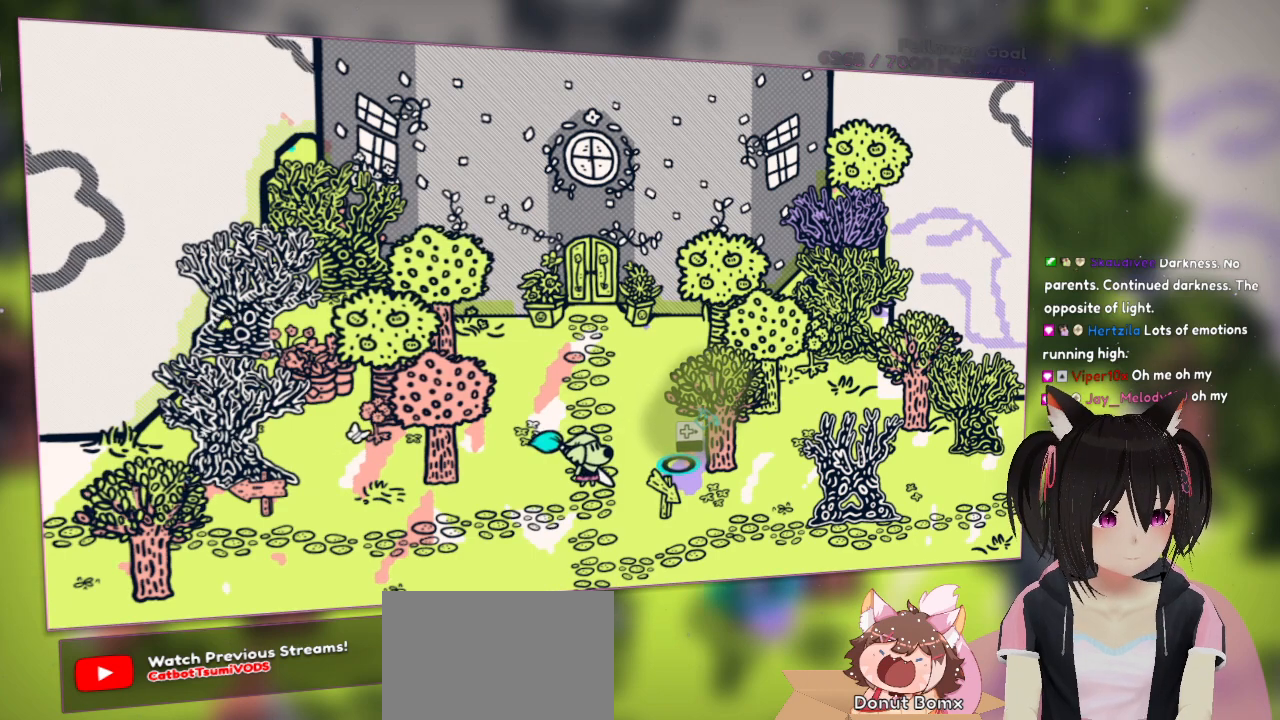
{"buttons": [], "left_stick": "center", "right_stick": "center", "events": [[167, "right_stick", "left"], [483, "right_stick", "center"]]}
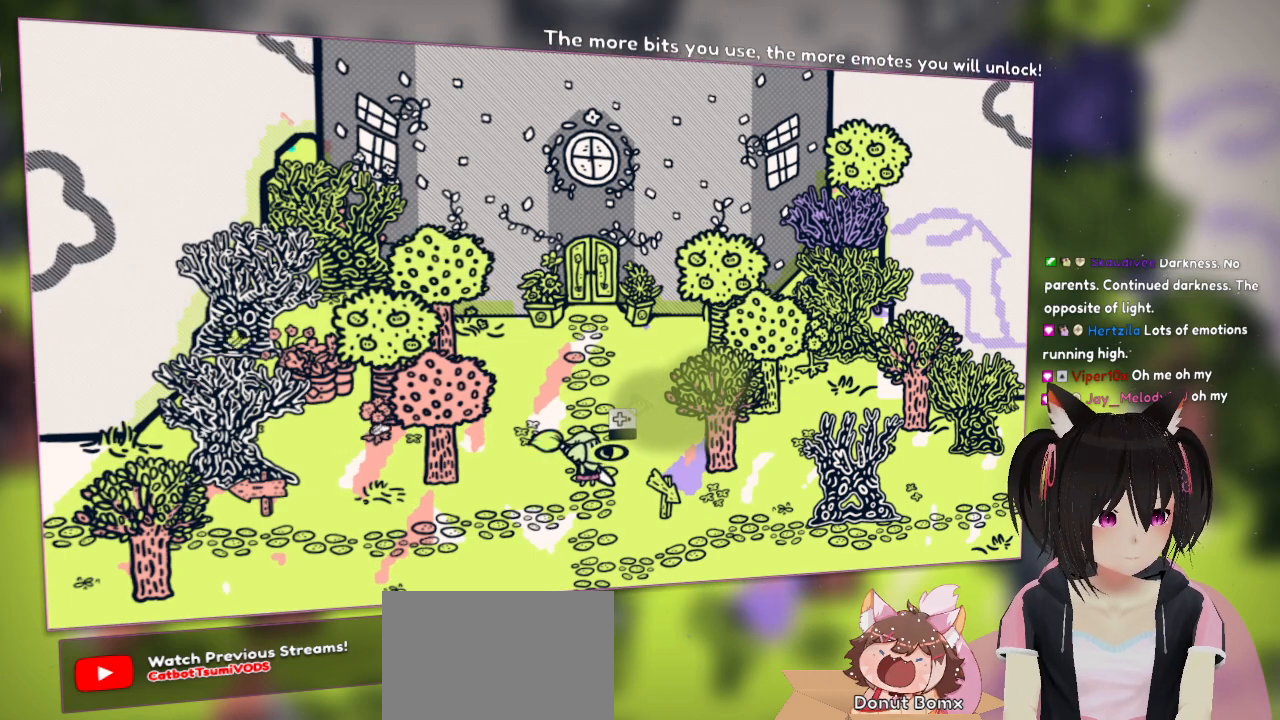
{"buttons": [], "left_stick": "center", "right_stick": "center", "events": [[133, "DPAD_RIGHT", "down"], [333, "DPAD_RIGHT", "up"]]}
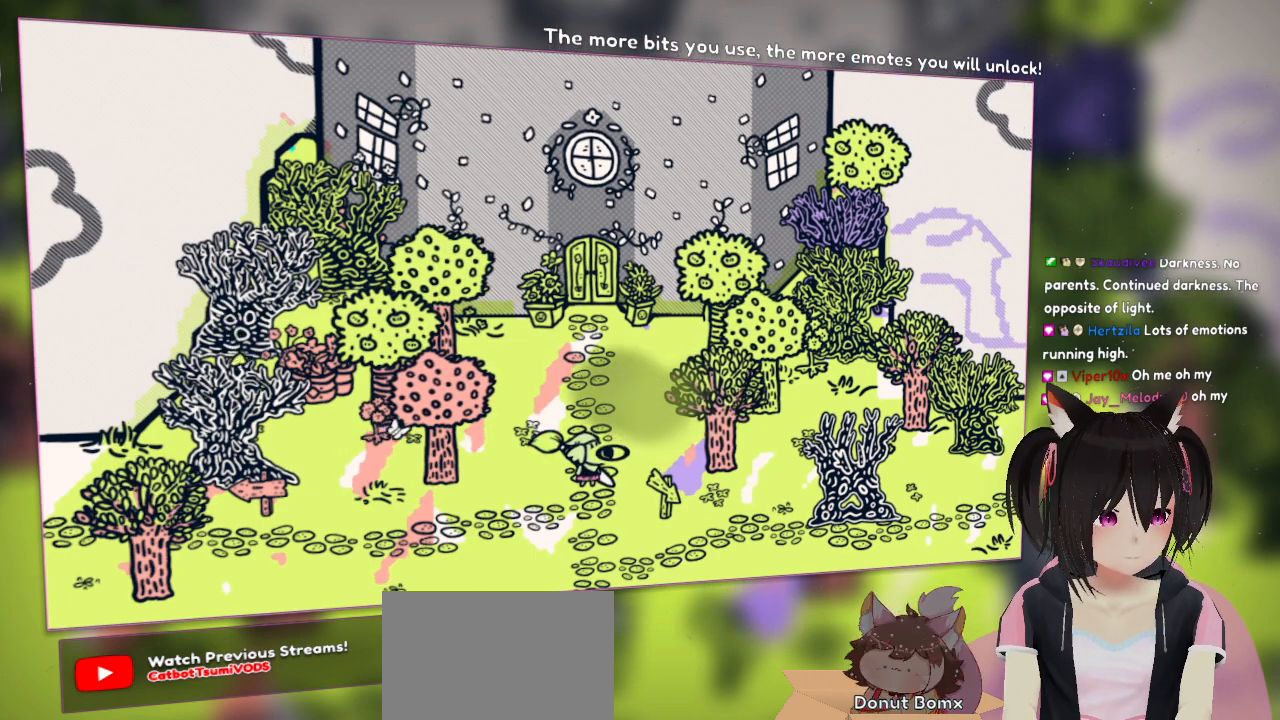
{"buttons": ["DPAD_RIGHT"], "left_stick": "center", "right_stick": "center", "events": [[17, "right_stick", "right"], [150, "DPAD_RIGHT", "down"], [283, "DPAD_RIGHT", "up"], [417, "DPAD_RIGHT", "down"], [417, "right_stick", "center"]]}
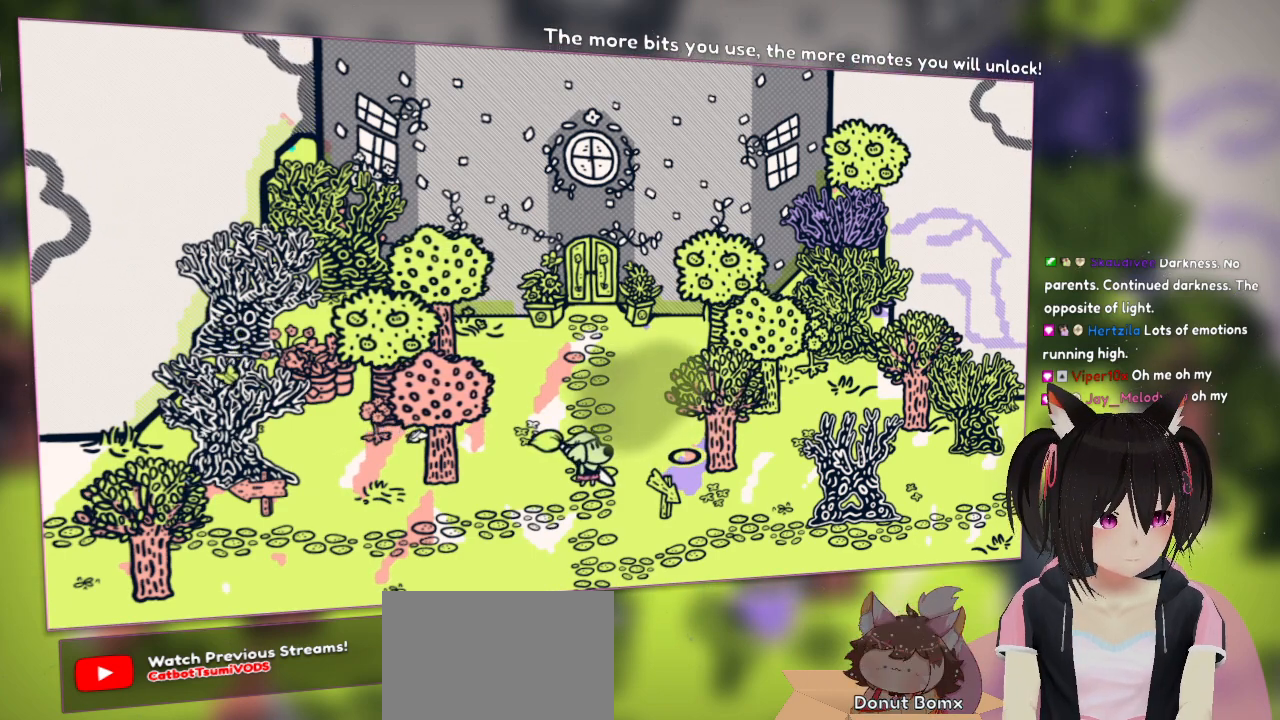
{"buttons": [], "left_stick": "center", "right_stick": "center", "events": [[17, "DPAD_RIGHT", "up"], [233, "DPAD_LEFT", "down"], [350, "DPAD_LEFT", "up"]]}
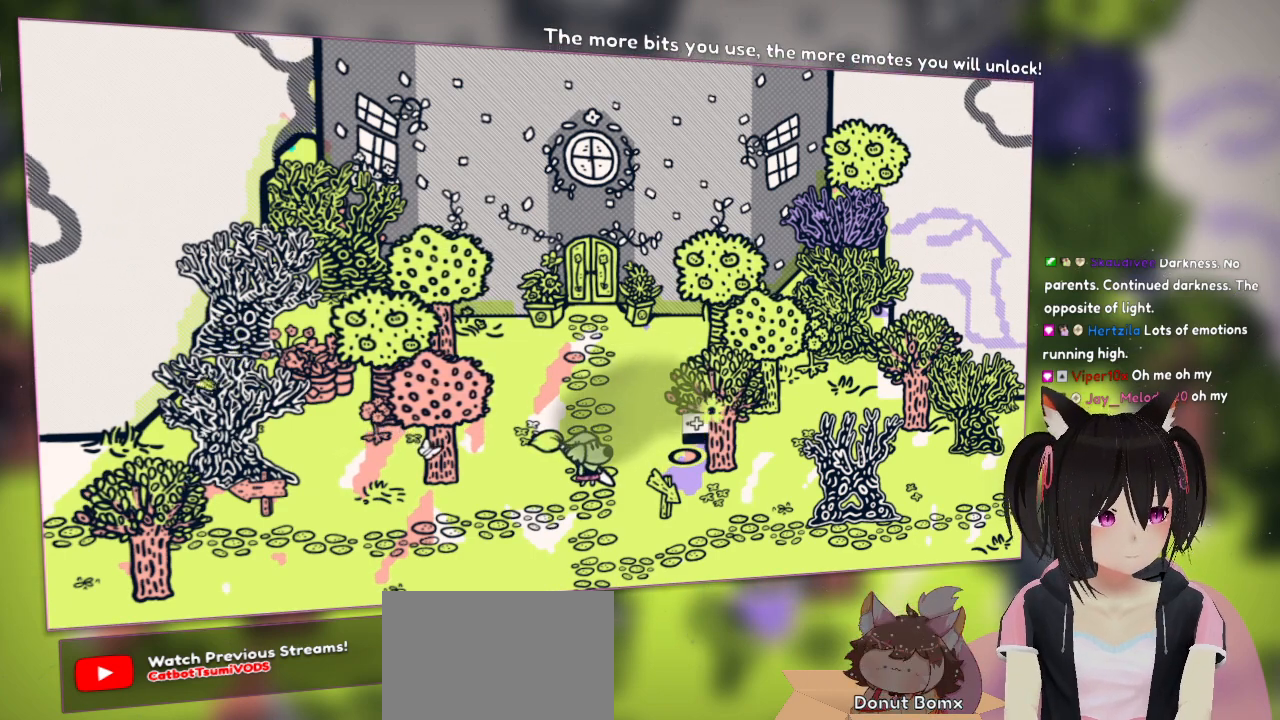
{"buttons": [], "left_stick": "center", "right_stick": "center", "events": [[250, "DPAD_LEFT", "down"], [383, "DPAD_LEFT", "up"]]}
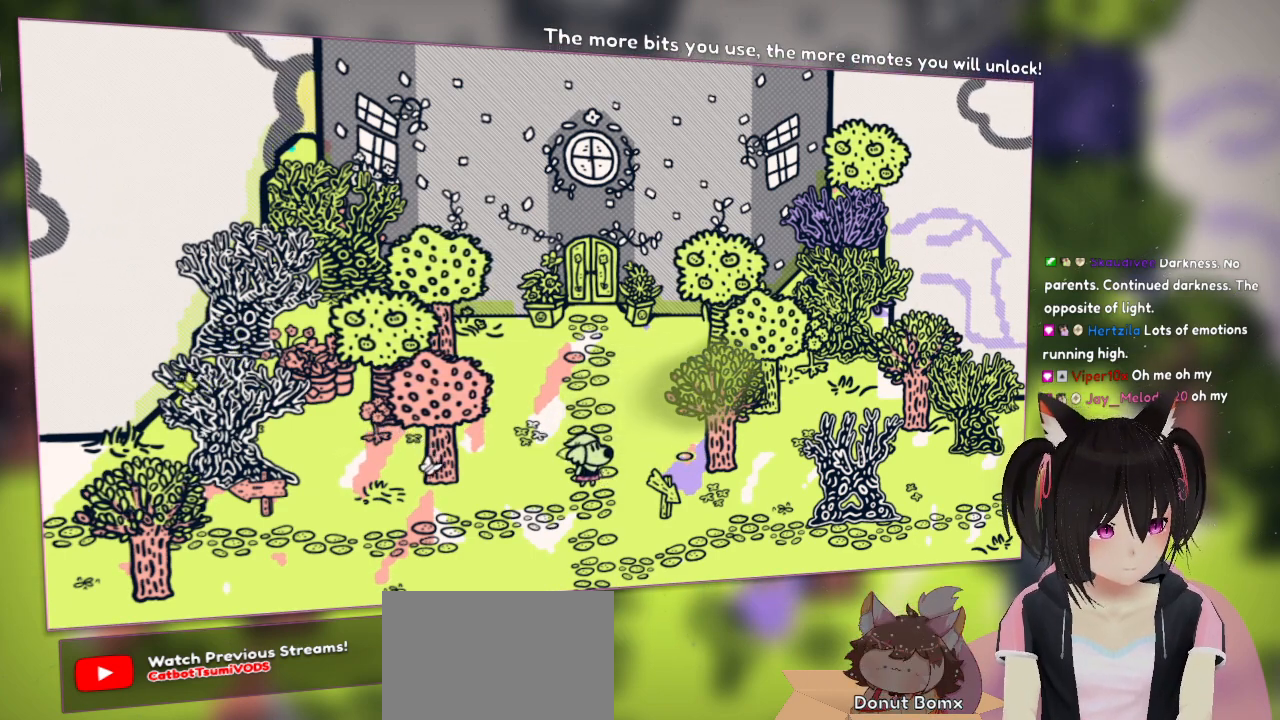
{"buttons": [], "left_stick": "center", "right_stick": "center", "events": []}
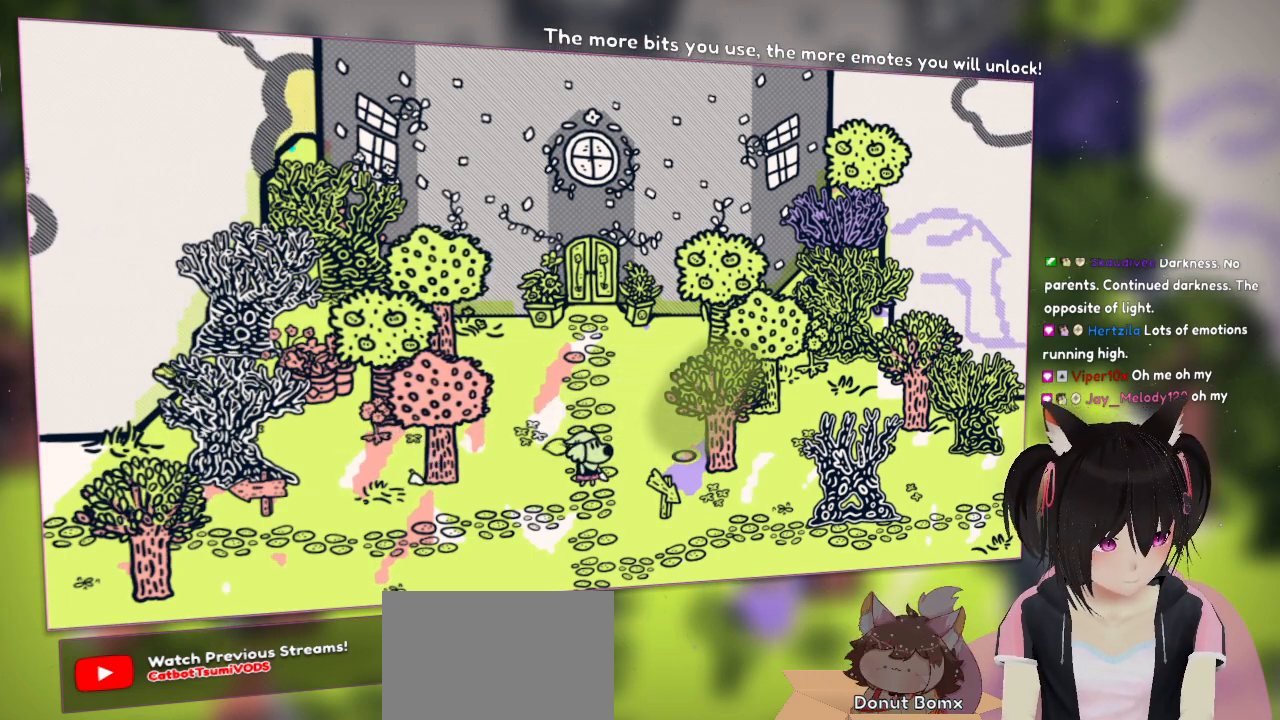
{"buttons": [], "left_stick": "center", "right_stick": "center", "events": []}
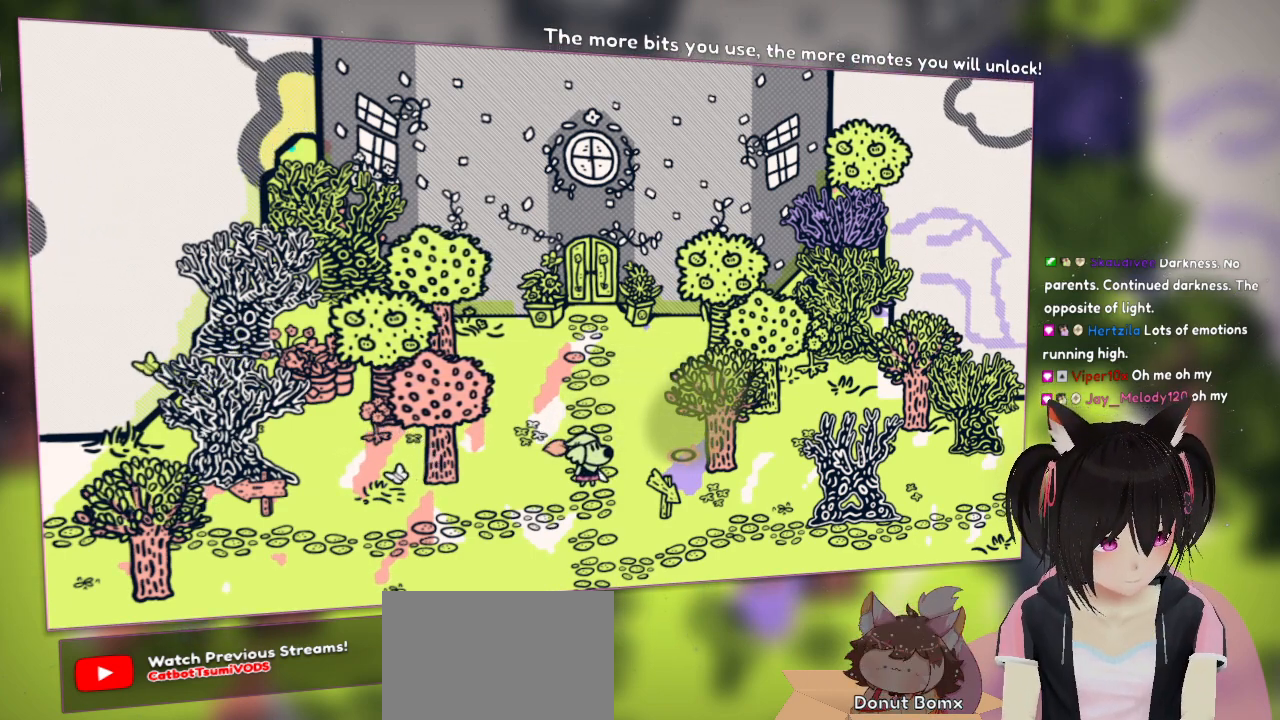
{"buttons": [], "left_stick": "center", "right_stick": "center", "events": []}
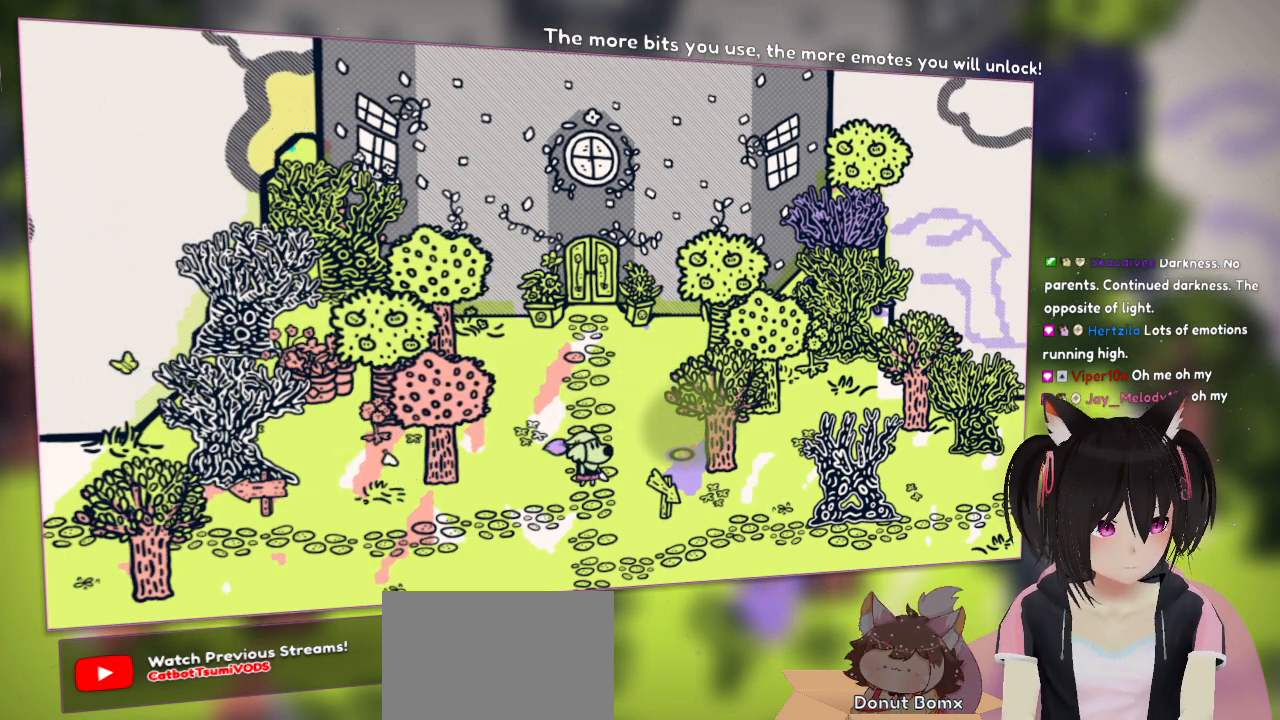
{"buttons": [], "left_stick": "center", "right_stick": "left", "events": [[333, "right_stick", "left"]]}
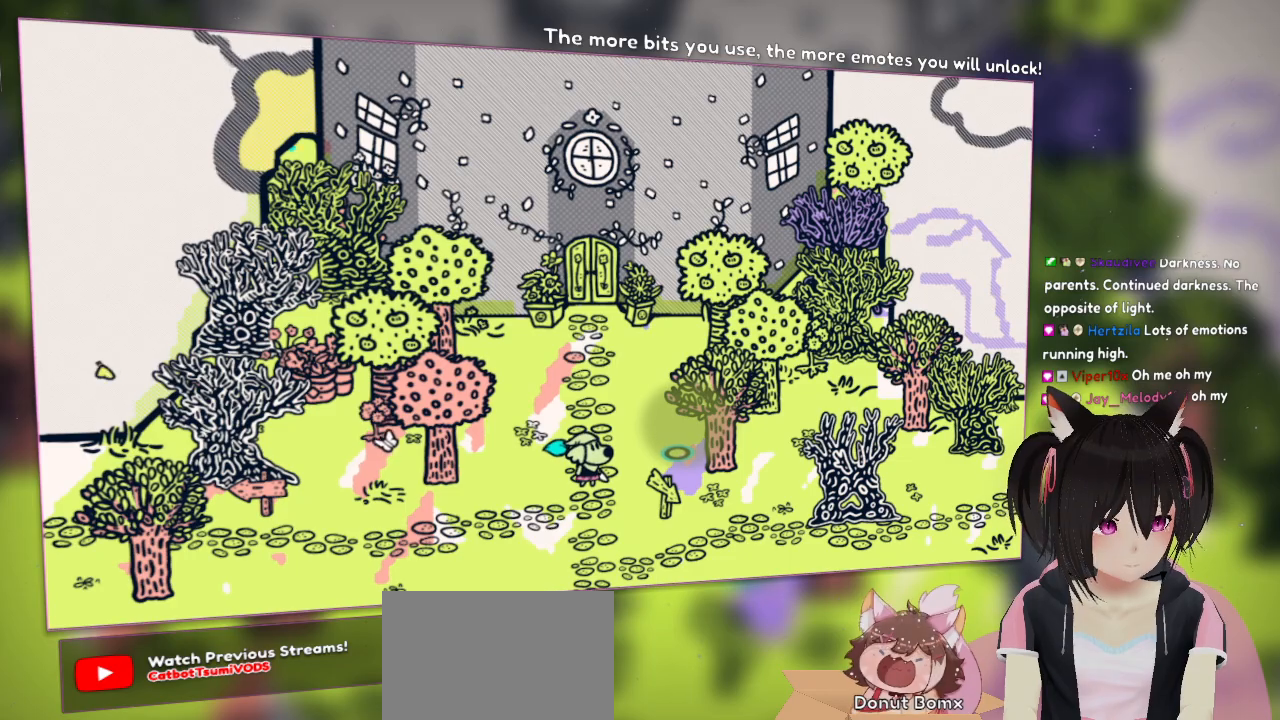
{"buttons": [], "left_stick": "center", "right_stick": "center", "events": [[200, "right_stick", "center"]]}
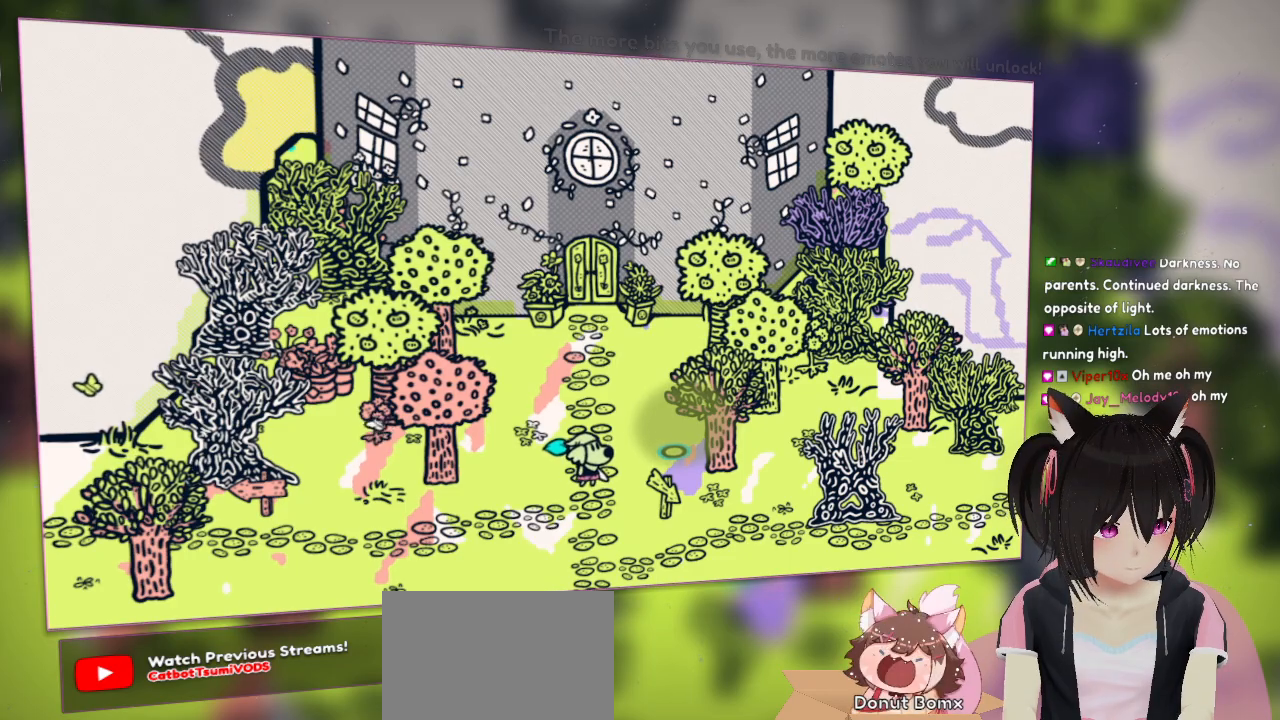
{"buttons": [], "left_stick": "center", "right_stick": "left", "events": [[433, "right_stick", "left"]]}
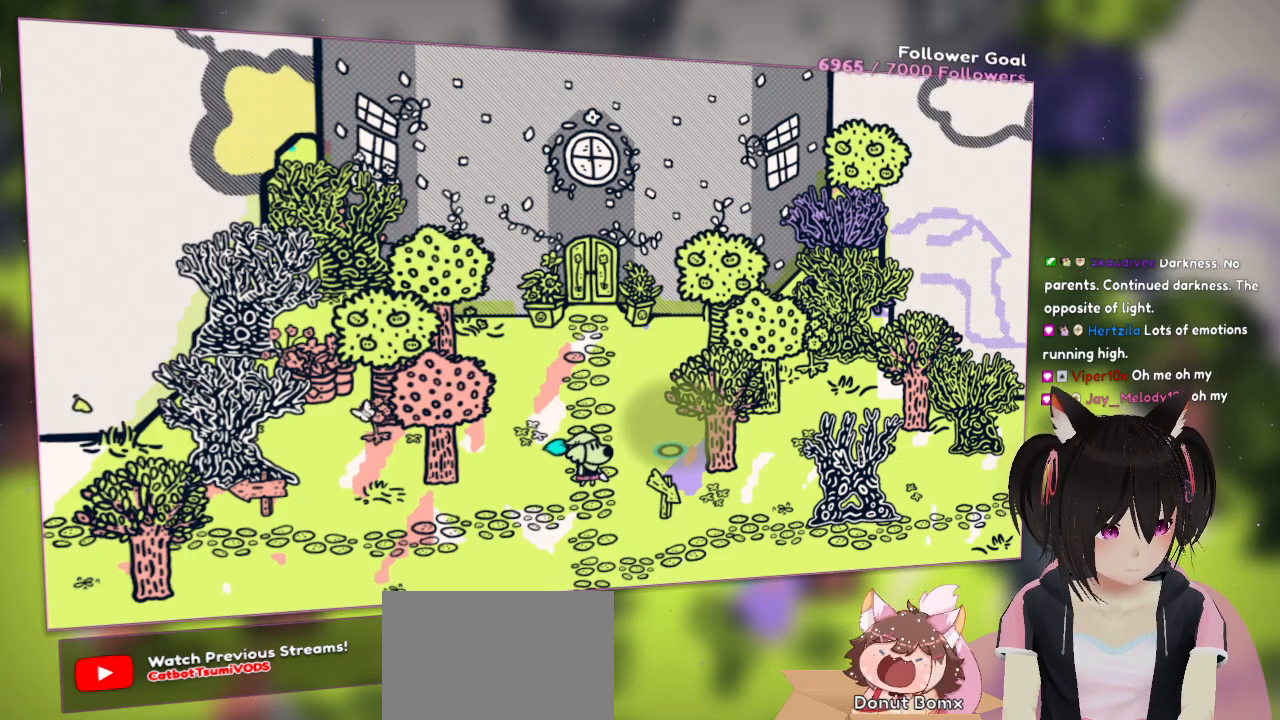
{"buttons": [], "left_stick": "center", "right_stick": "down-left", "events": [[450, "right_stick", "down-left"]]}
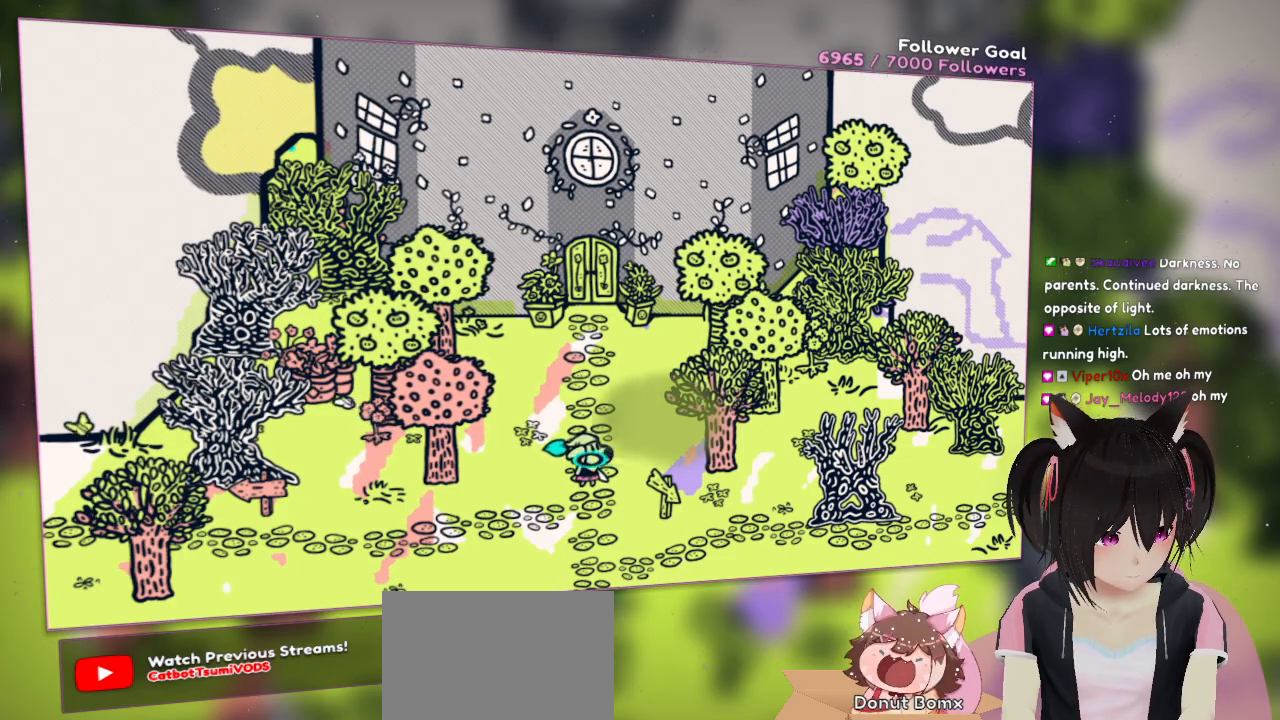
{"buttons": [], "left_stick": "down", "right_stick": "down-left", "events": [[450, "left_stick", "down"]]}
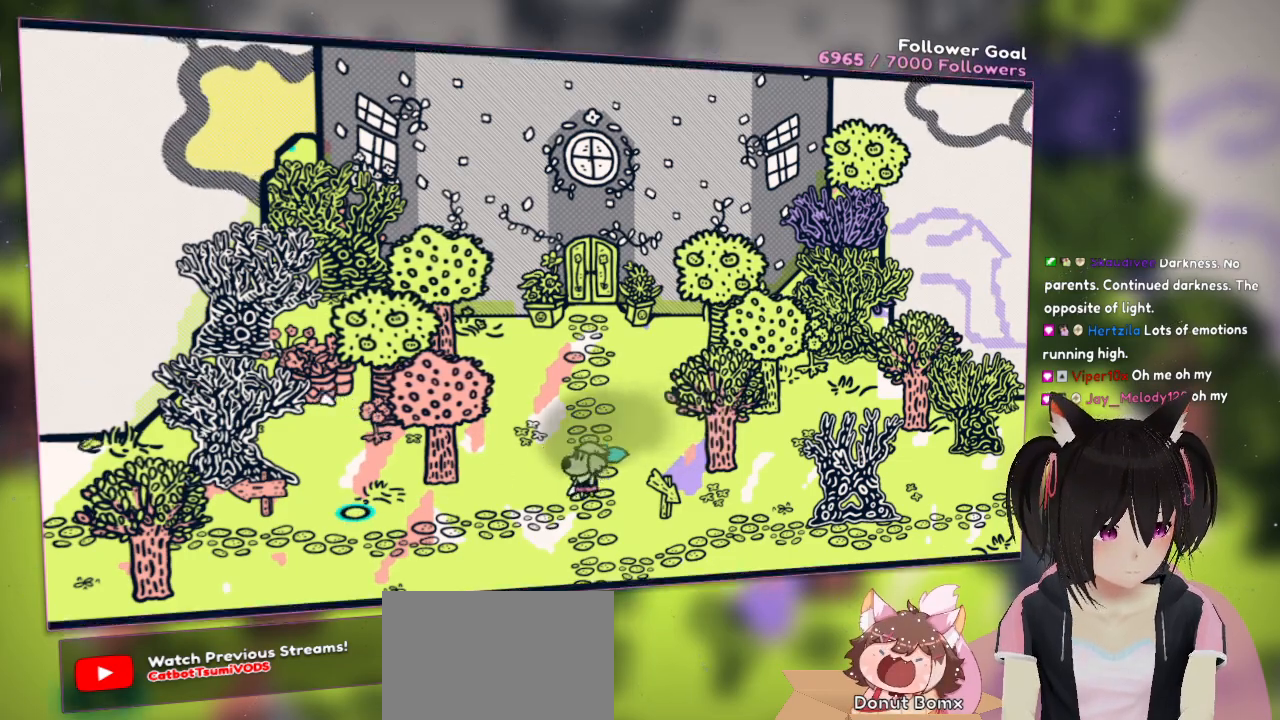
{"buttons": [], "left_stick": "center", "right_stick": "center", "events": [[17, "left_stick", "down-left"], [17, "right_stick", "center"], [217, "left_stick", "center"]]}